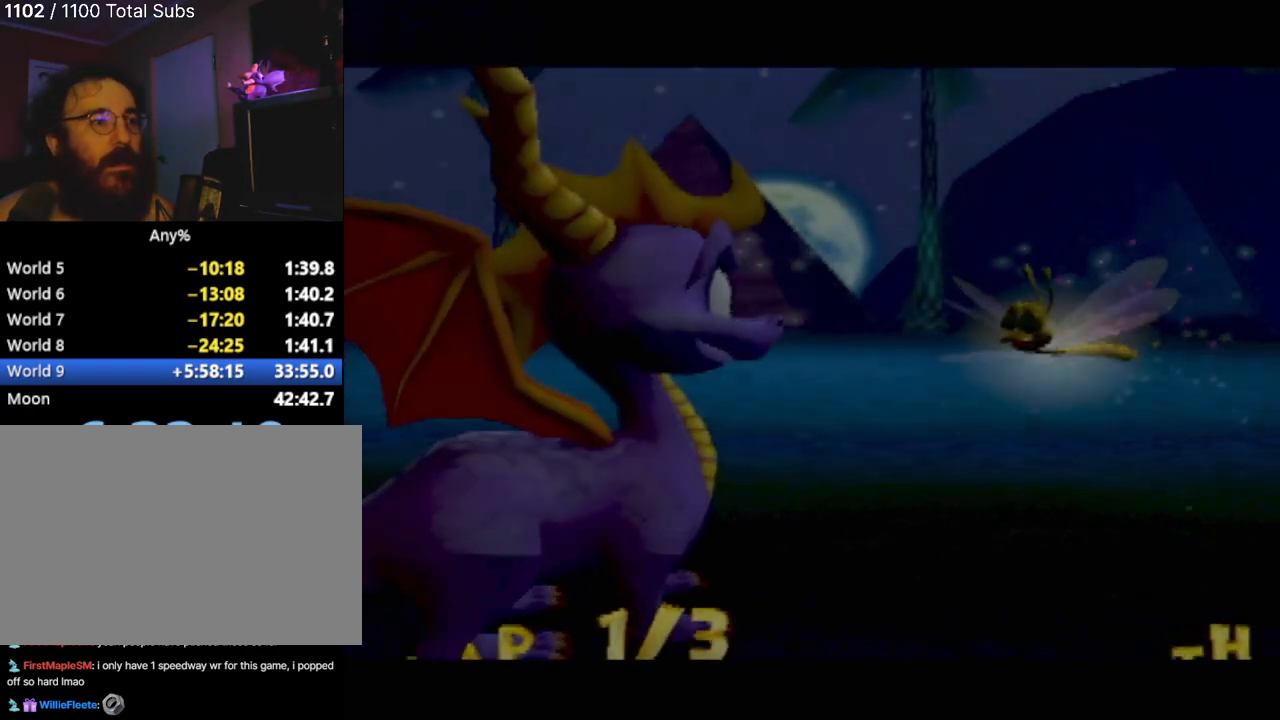
Gameplay with a controller (PlayStation layout); each line is a JSON object with the inputs held at the frame after it. "events" lists button and stick changes between this image and that frame as [ms after this image, input, new state], when the widget could be followed in between. Not read: L3 R3 right_stick.
{"buttons": ["CROSS"], "left_stick": "center", "events": [[417, "CROSS", "down"]]}
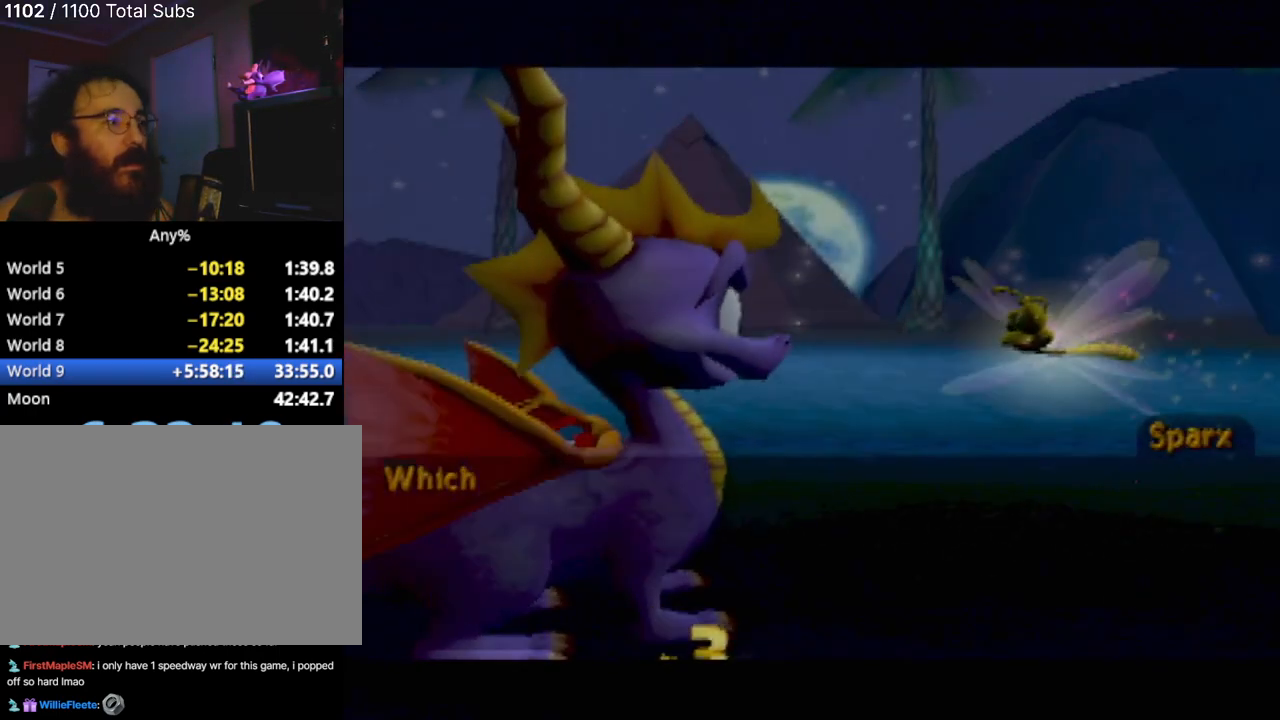
{"buttons": [], "left_stick": "center", "events": [[17, "CROSS", "up"]]}
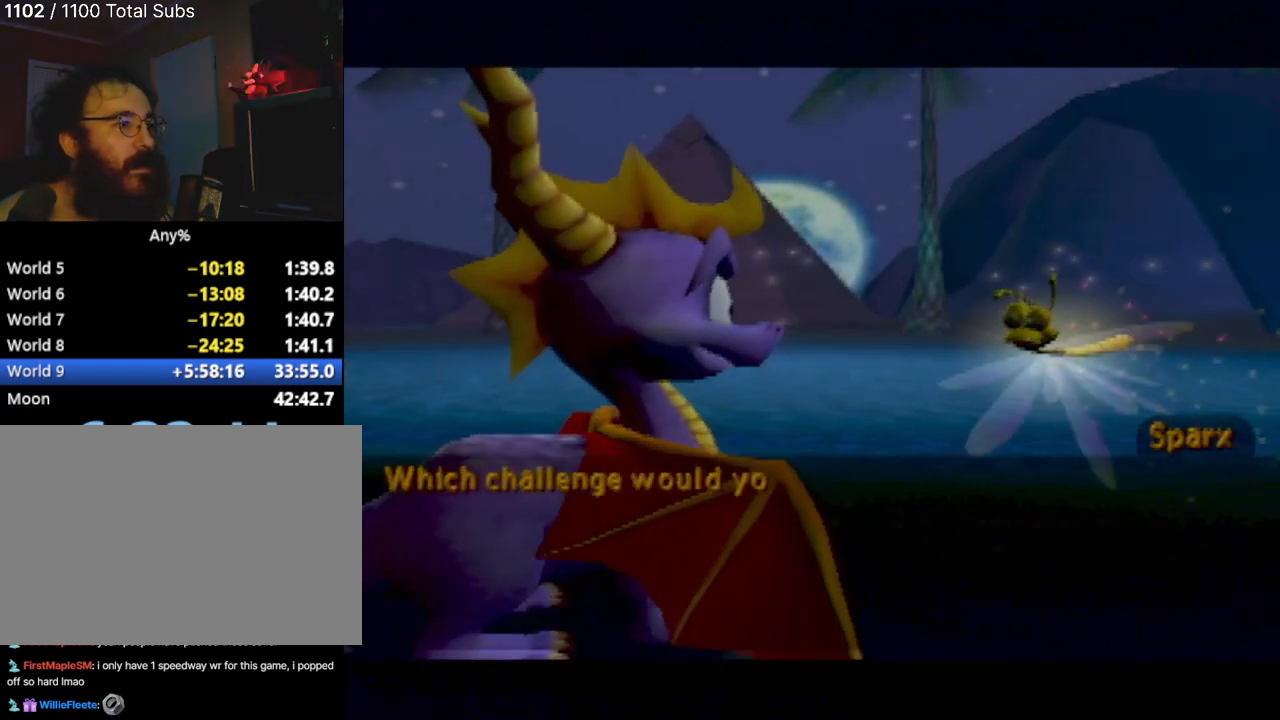
{"buttons": [], "left_stick": "center", "events": []}
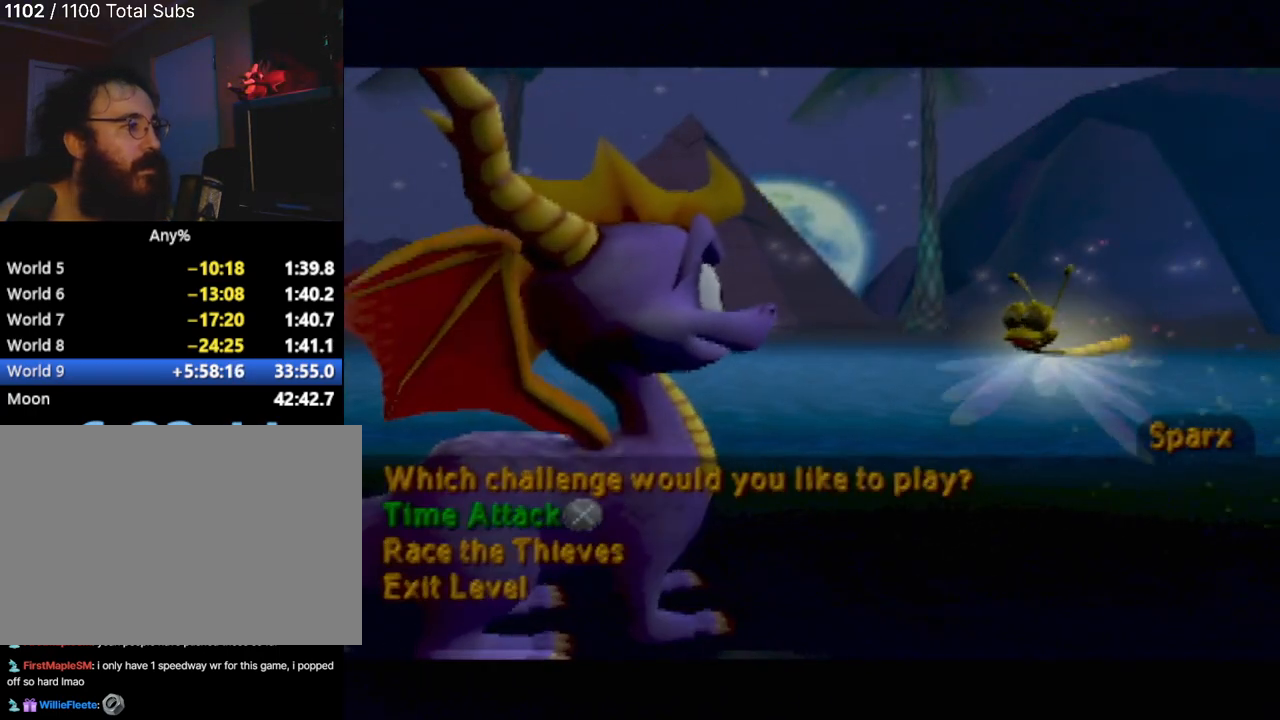
{"buttons": [], "left_stick": "center"}
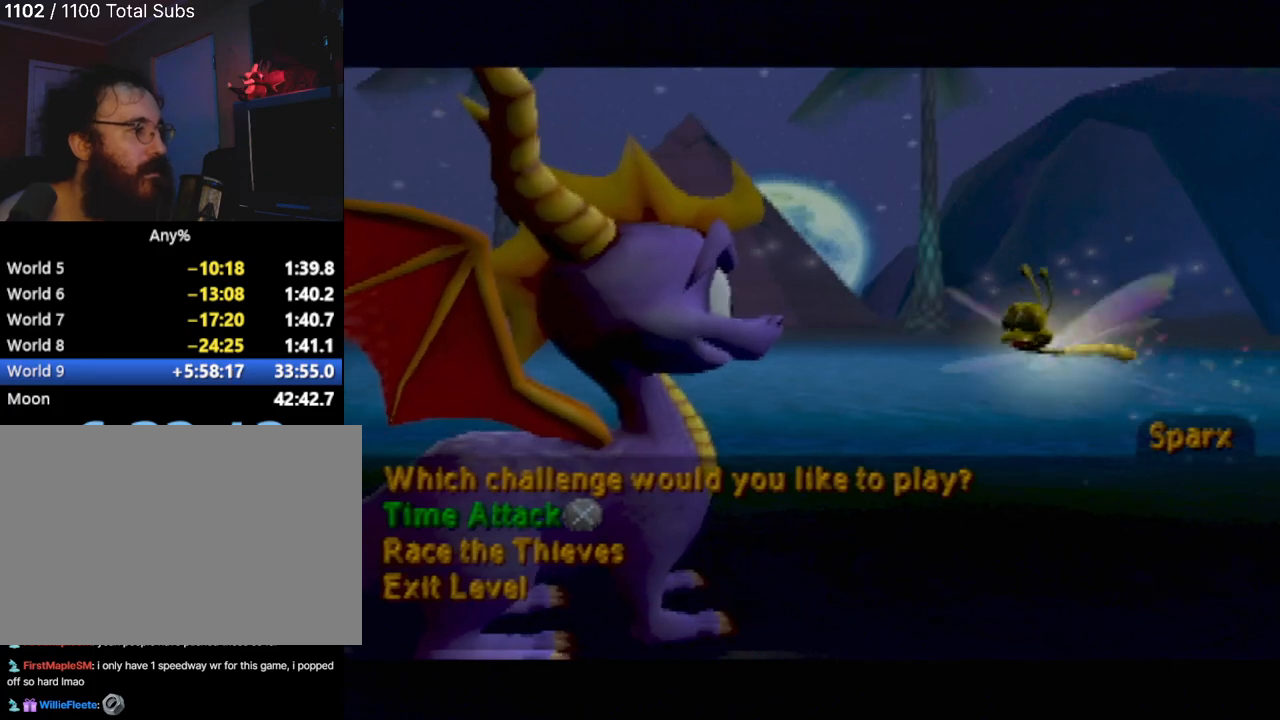
{"buttons": [], "left_stick": "center", "events": [[217, "CROSS", "down"], [283, "CROSS", "up"]]}
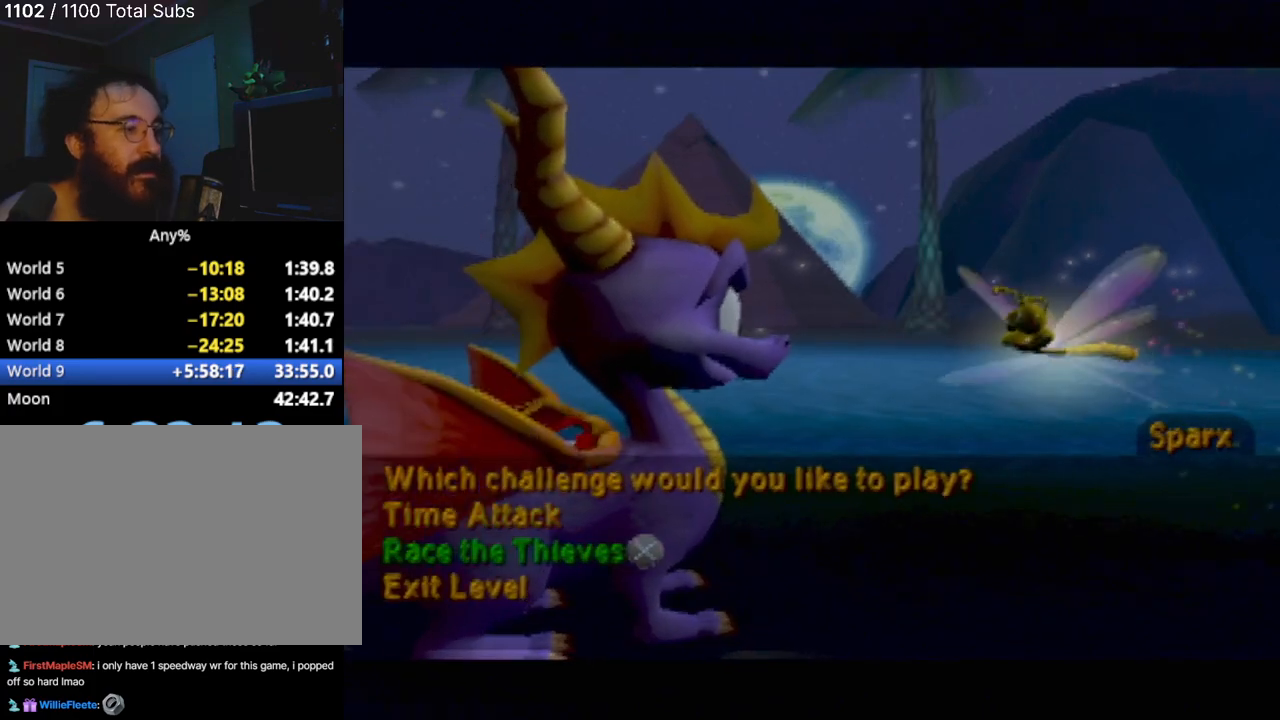
{"buttons": [], "left_stick": "center", "events": []}
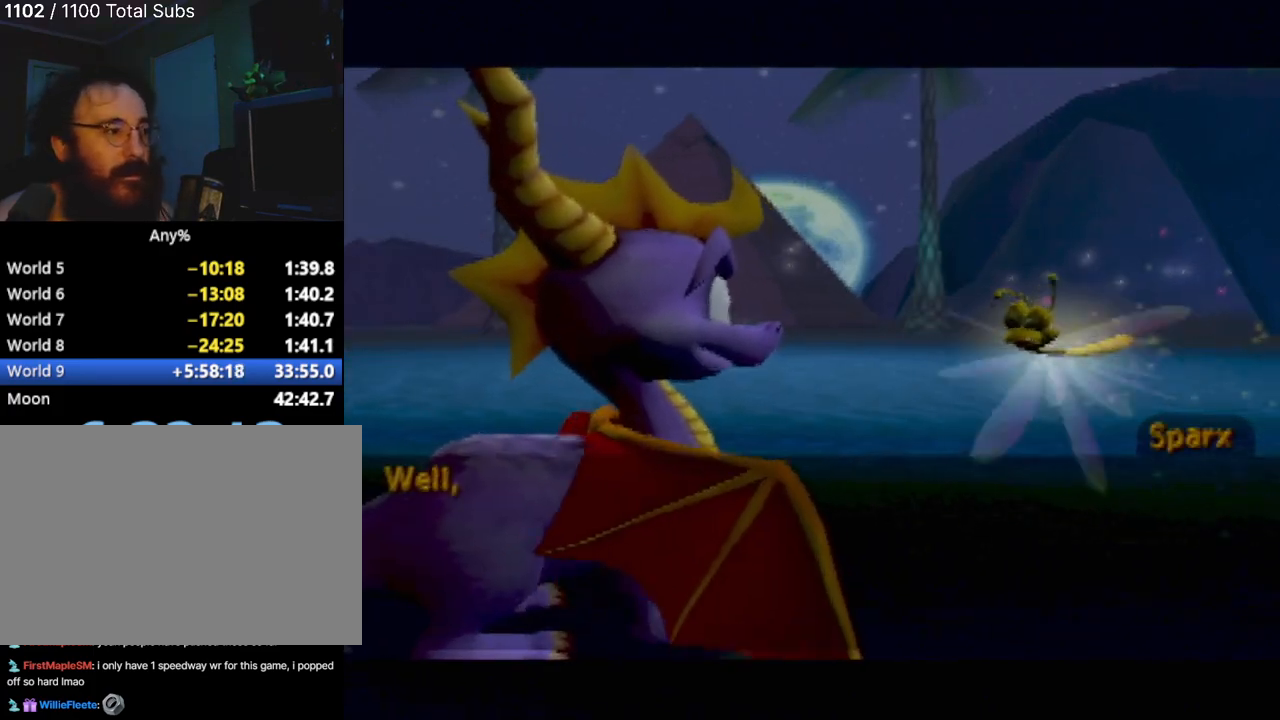
{"buttons": ["CROSS"], "left_stick": "center"}
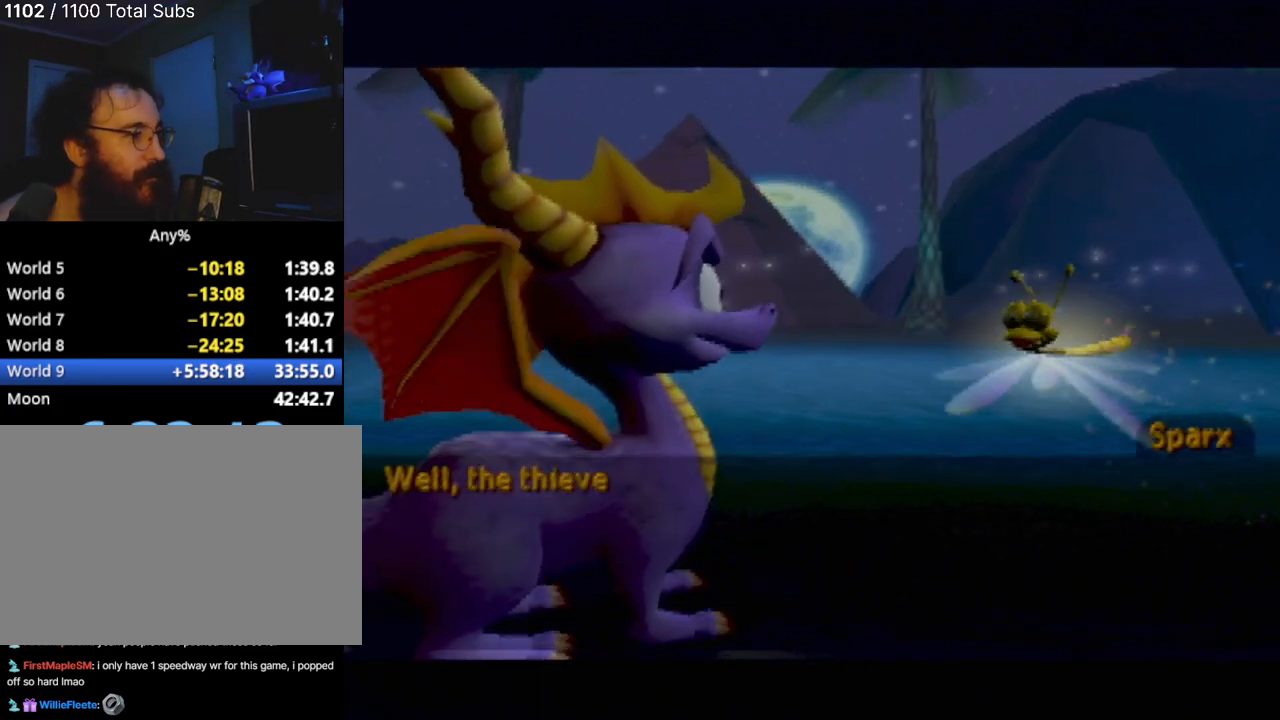
{"buttons": [], "left_stick": "center", "events": [[17, "CROSS", "up"], [317, "CROSS", "down"], [401, "CROSS", "up"]]}
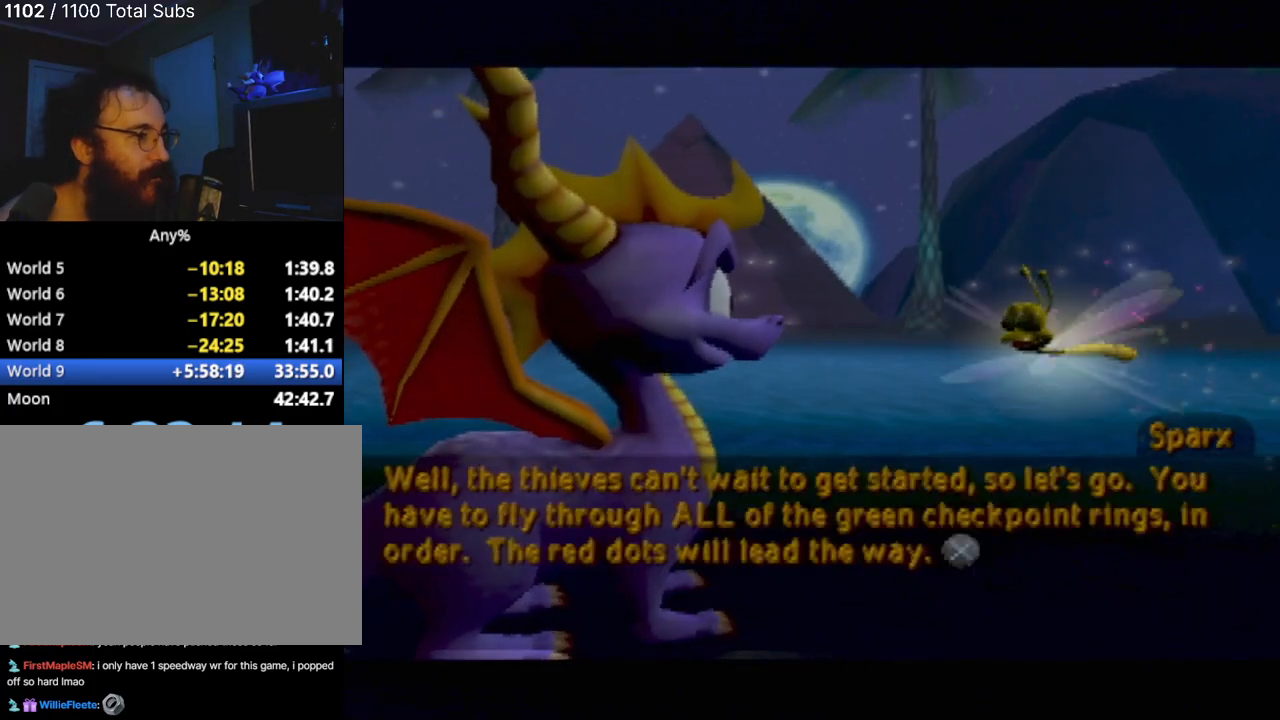
{"buttons": [], "left_stick": "center", "events": []}
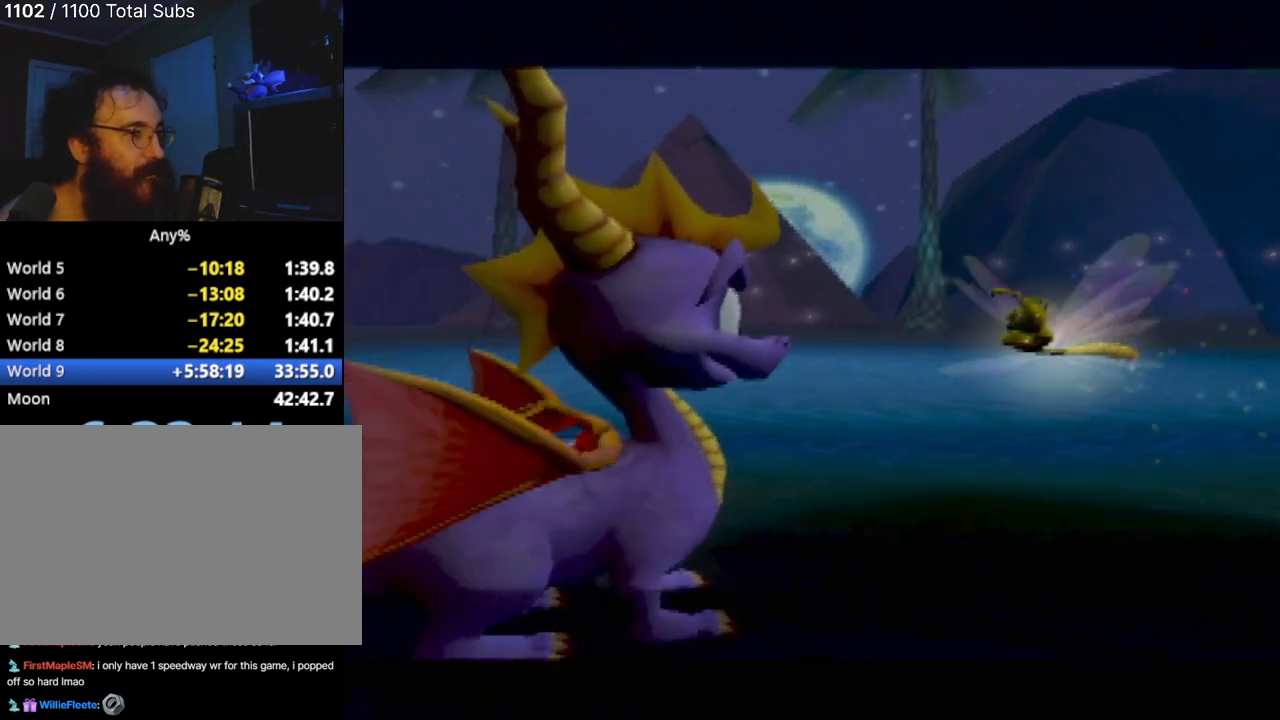
{"buttons": [], "left_stick": "center", "events": []}